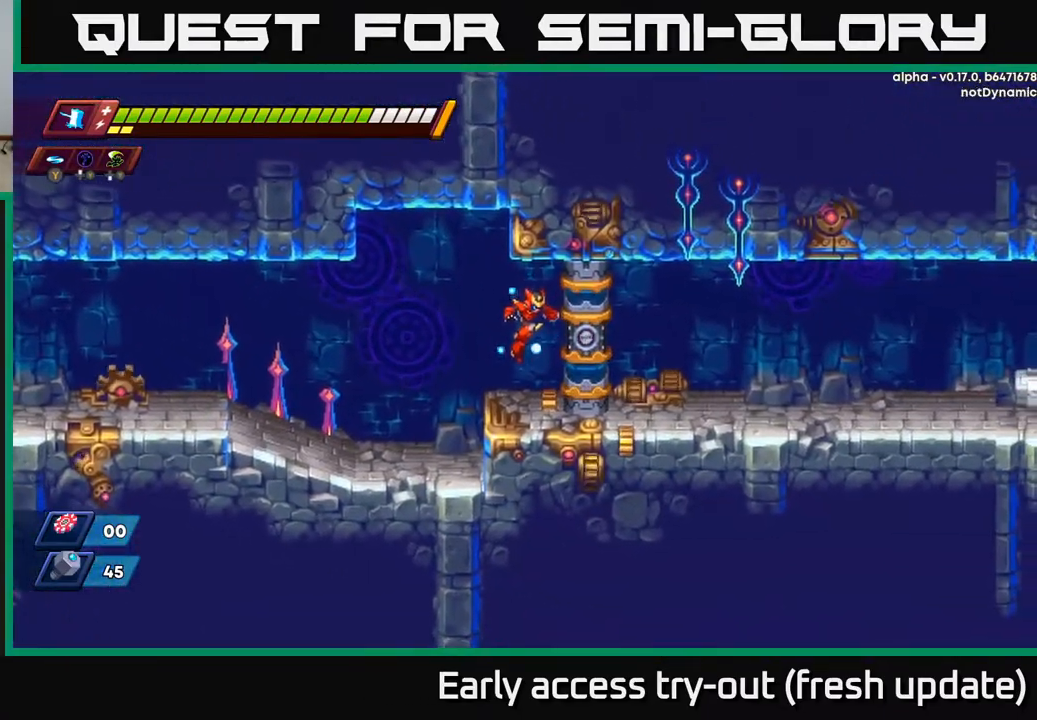
Gameplay with a controller (Xbox layout); each line is a JSON object with the inputs held at the frame after it. "events" lists button and stick changes between this image and that frame as [ms after this image, input, new state], when the widget could be followed in between.
{"buttons": ["R2", "DPAD_RIGHT"], "left_stick": "center", "right_stick": "center", "events": [[50, "A", "up"], [50, "DPAD_RIGHT", "down"], [350, "R2", "down"]]}
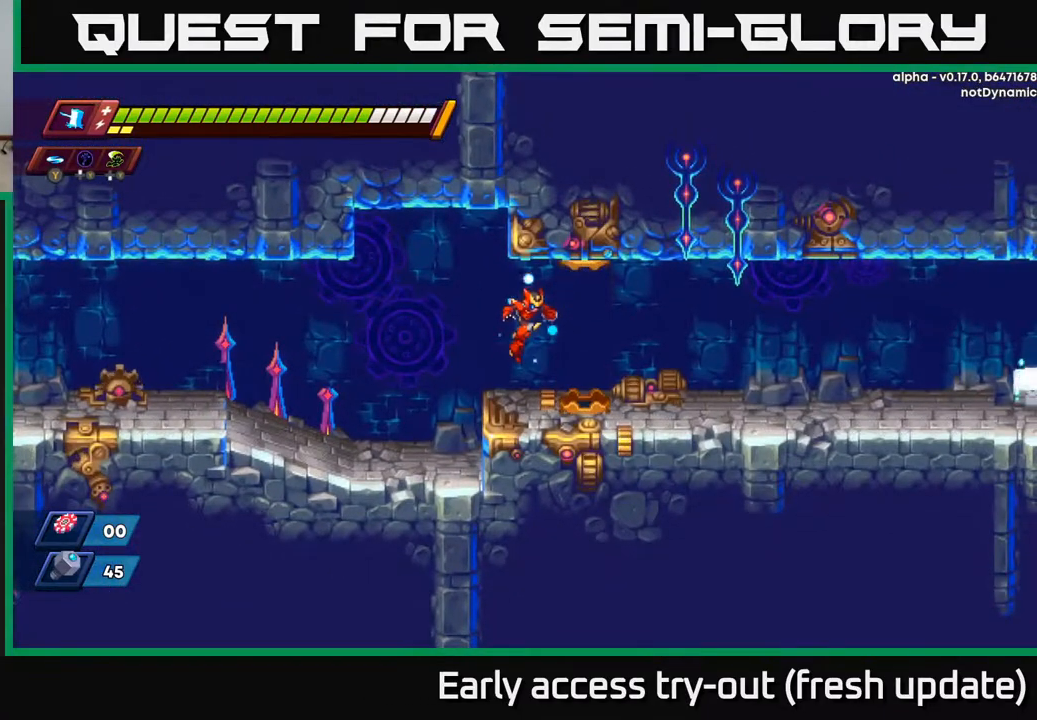
{"buttons": ["DPAD_RIGHT"], "left_stick": "center", "right_stick": "center", "events": [[33, "R2", "up"], [283, "R2", "down"], [483, "R2", "up"]]}
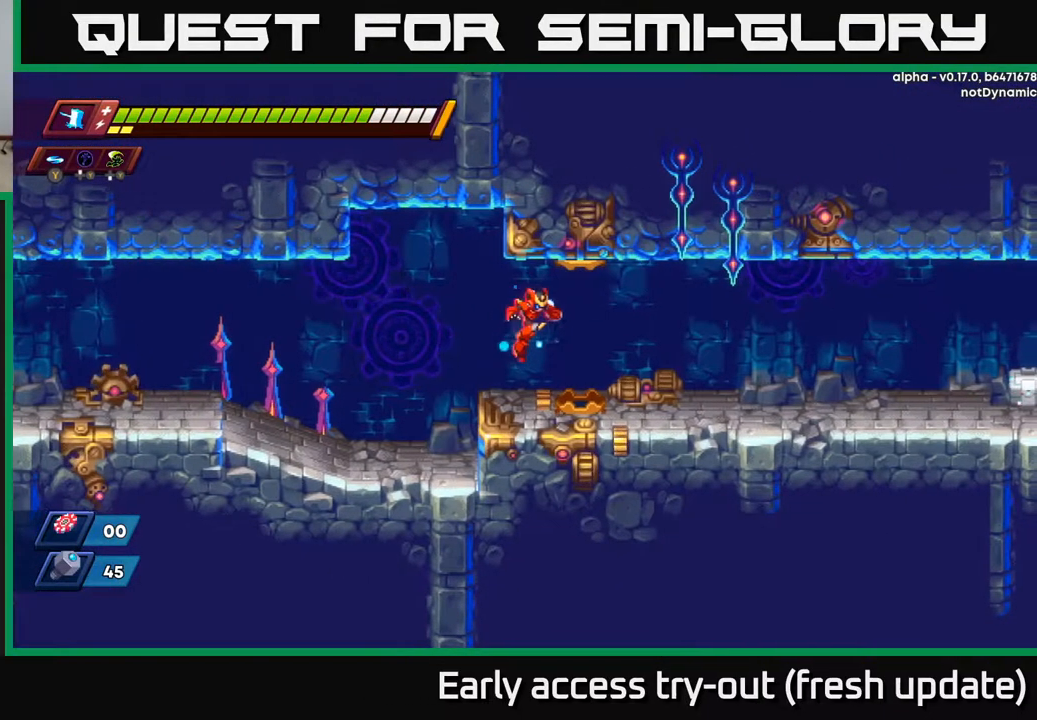
{"buttons": ["R2", "DPAD_RIGHT"], "left_stick": "center", "right_stick": "center", "events": [[83, "R2", "down"], [317, "R2", "up"], [450, "R2", "down"]]}
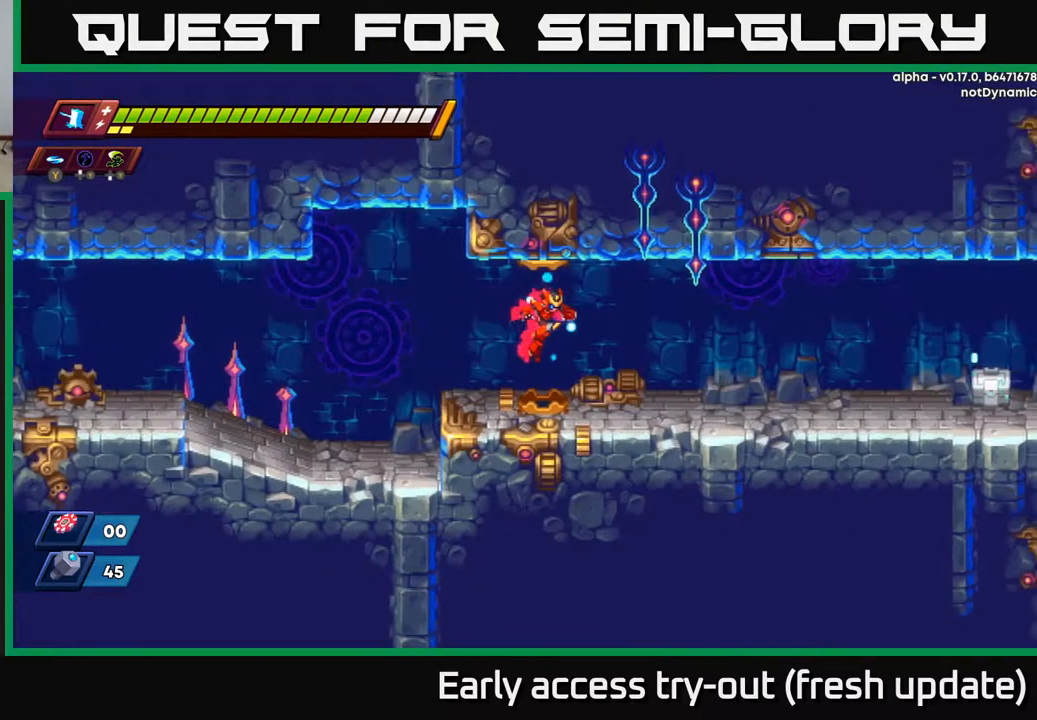
{"buttons": ["R2", "DPAD_RIGHT"], "left_stick": "center", "right_stick": "center", "events": []}
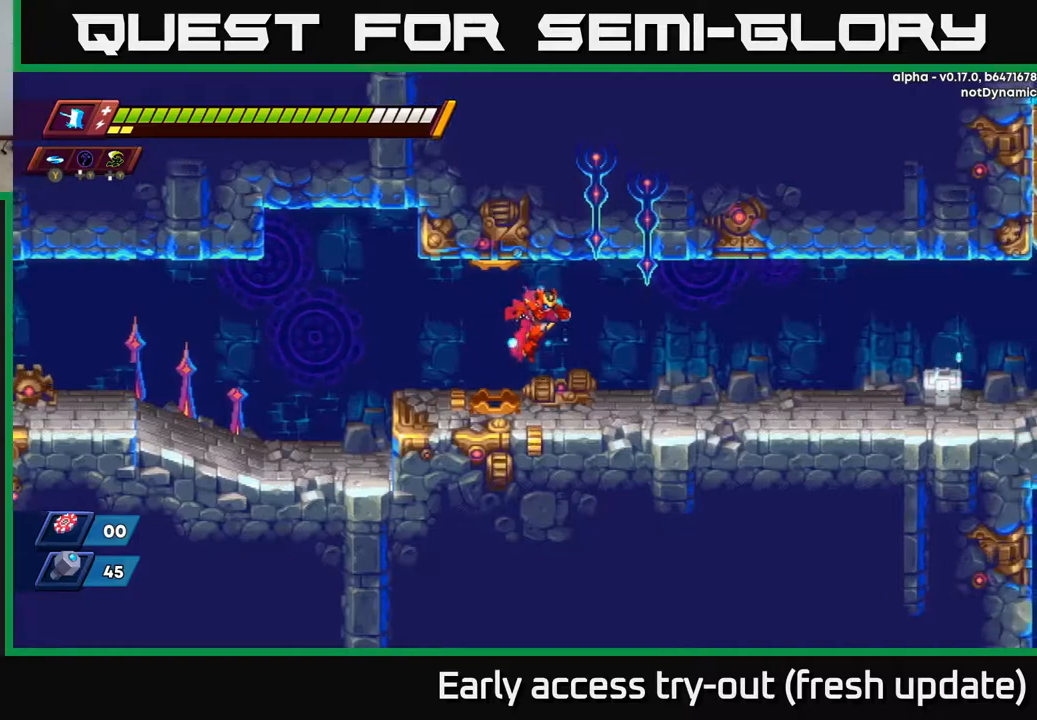
{"buttons": ["R2", "DPAD_RIGHT"], "left_stick": "center", "right_stick": "center", "events": []}
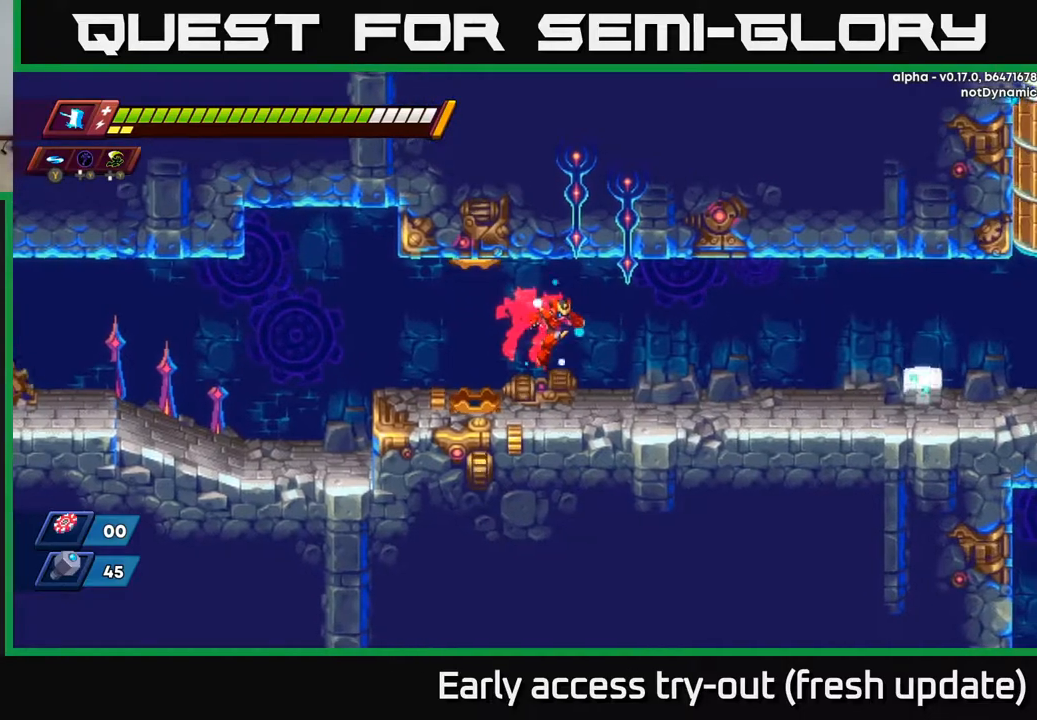
{"buttons": ["R2", "DPAD_RIGHT"], "left_stick": "center", "right_stick": "center", "events": [[333, "R2", "up"], [450, "R2", "down"]]}
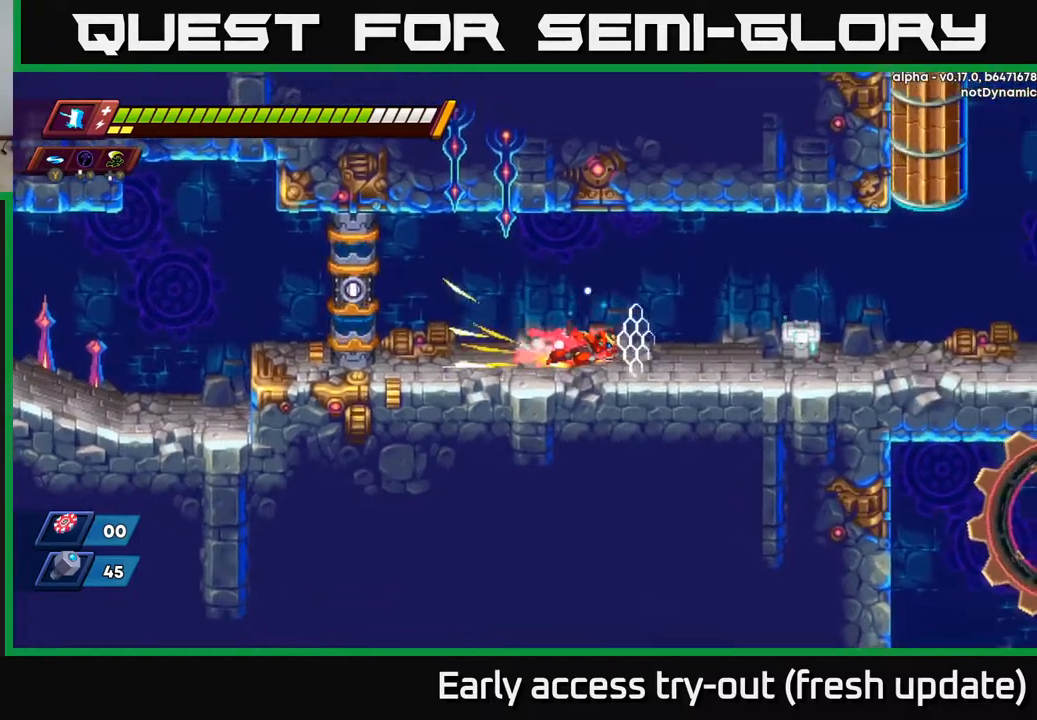
{"buttons": ["DPAD_RIGHT"], "left_stick": "center", "right_stick": "center", "events": [[50, "A", "down"], [200, "A", "up"], [350, "X", "down"], [450, "X", "up"], [500, "R2", "up"]]}
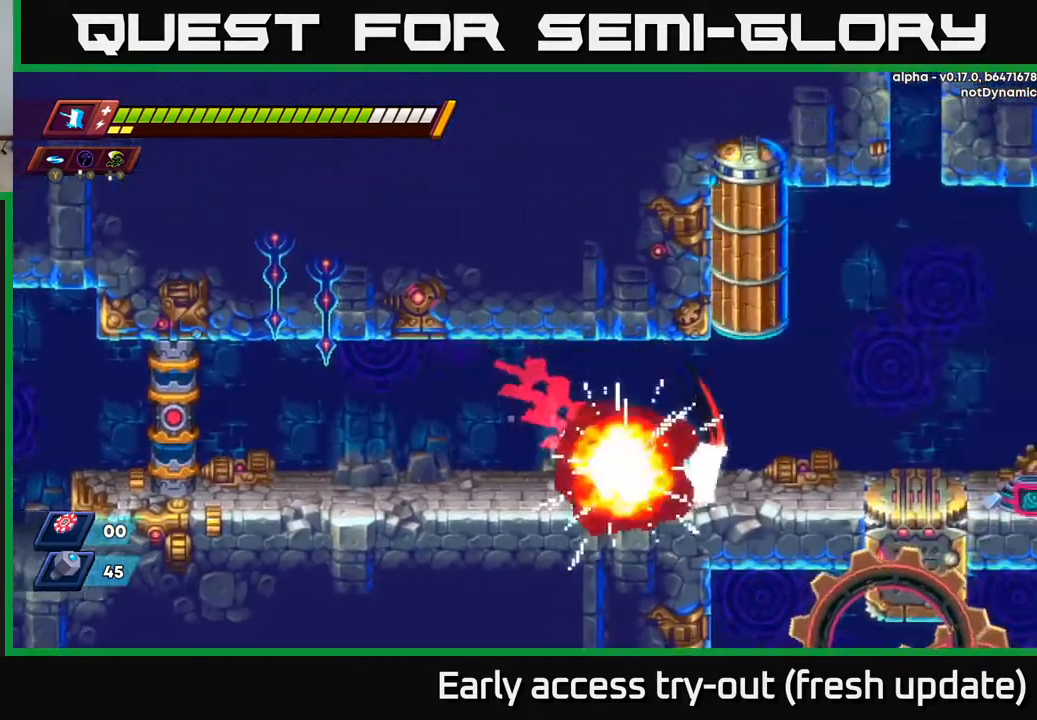
{"buttons": [], "left_stick": "center", "right_stick": "center", "events": [[217, "A", "down"], [267, "DPAD_RIGHT", "up"], [300, "DPAD_LEFT", "down"], [333, "A", "up"], [500, "DPAD_LEFT", "up"]]}
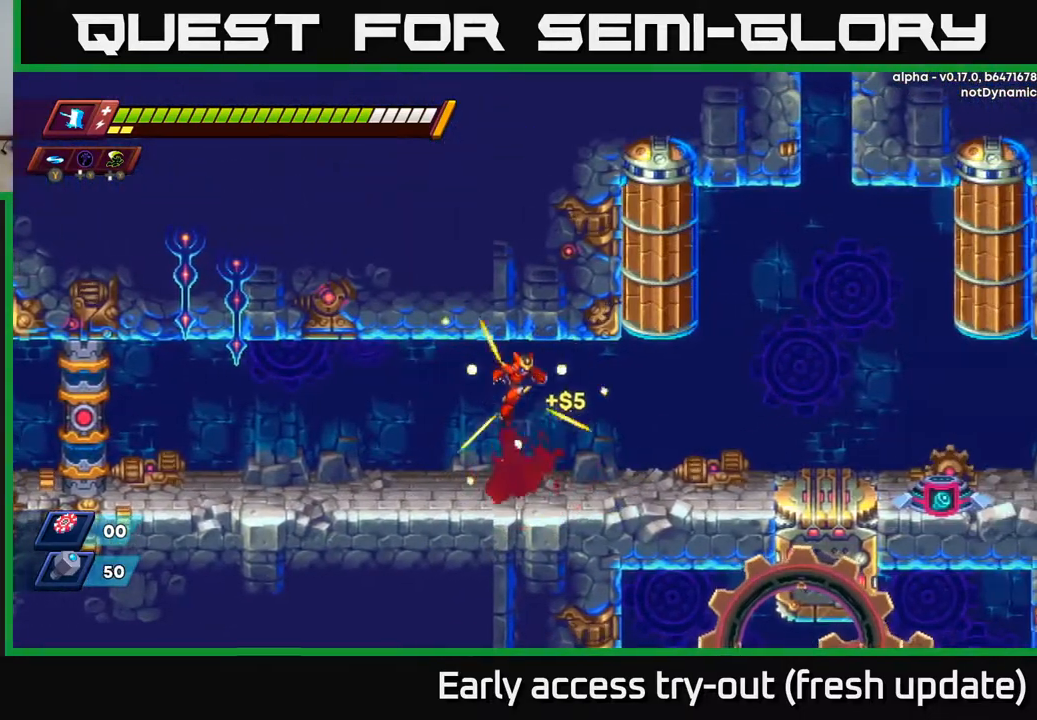
{"buttons": ["R2", "DPAD_RIGHT"], "left_stick": "center", "right_stick": "center", "events": [[33, "DPAD_RIGHT", "down"], [250, "R2", "down"], [350, "A", "down"], [500, "A", "up"]]}
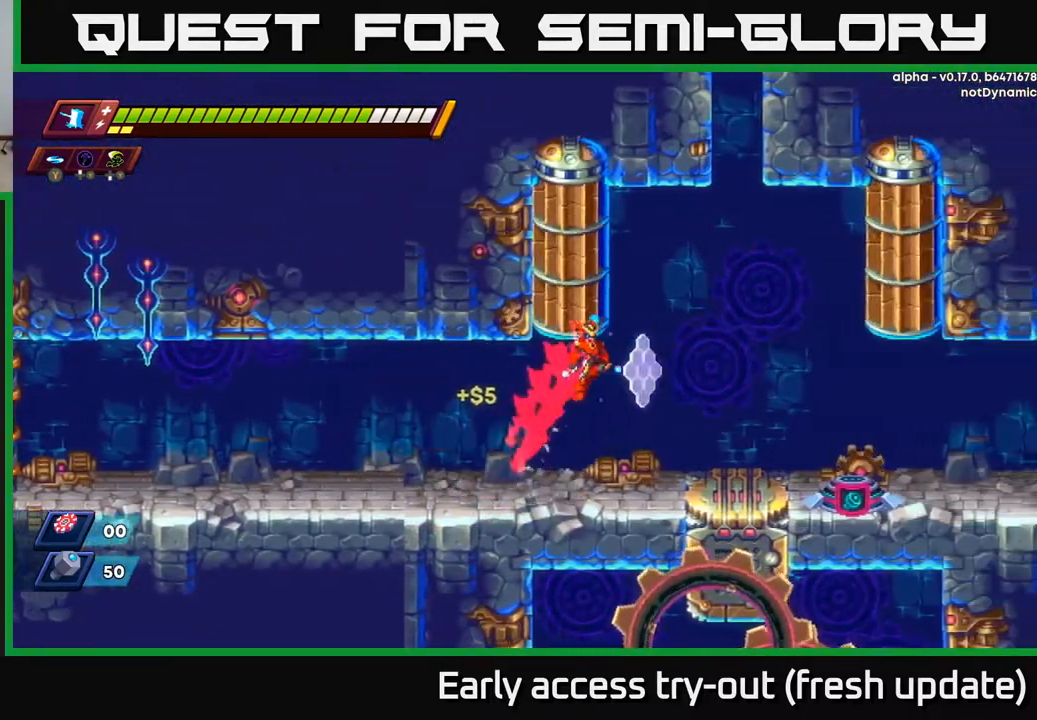
{"buttons": ["R2", "DPAD_RIGHT"], "left_stick": "center", "right_stick": "center", "events": []}
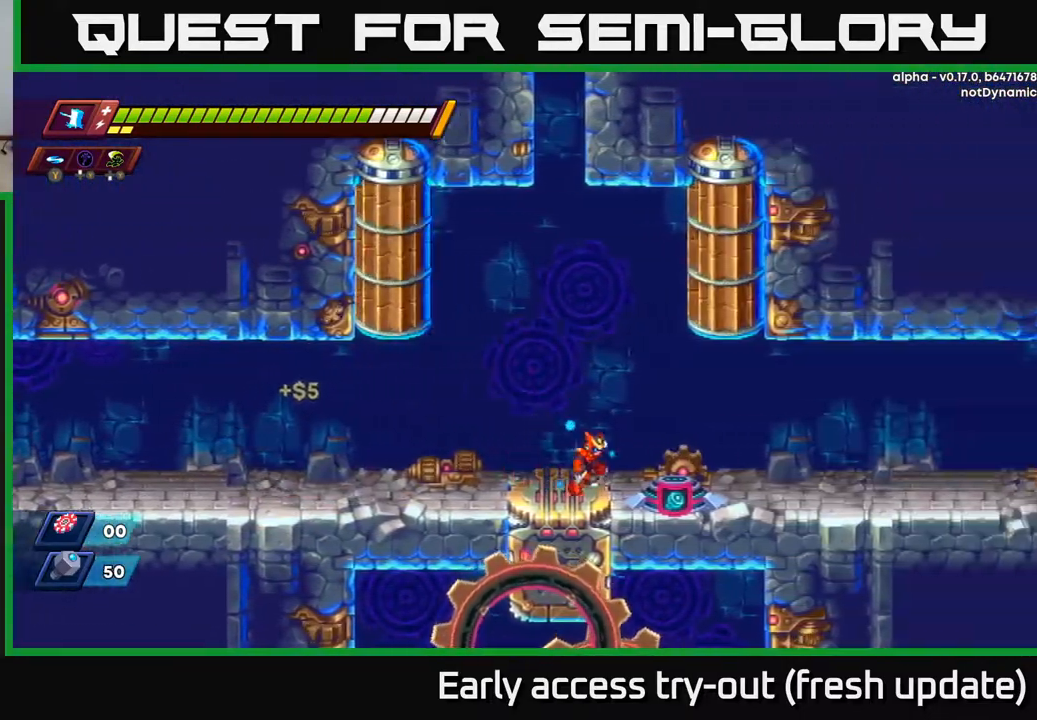
{"buttons": [], "left_stick": "center", "right_stick": "center", "events": [[233, "R2", "up"], [383, "DPAD_RIGHT", "up"], [400, "B", "down"], [450, "B", "up"]]}
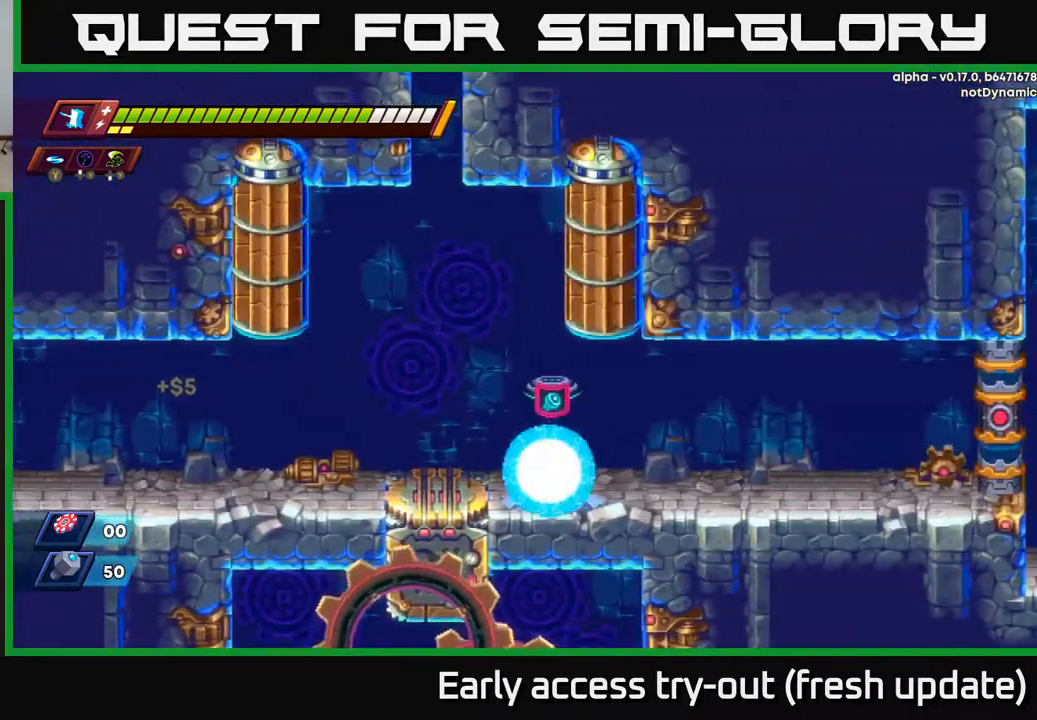
{"buttons": [], "left_stick": "center", "right_stick": "center", "events": []}
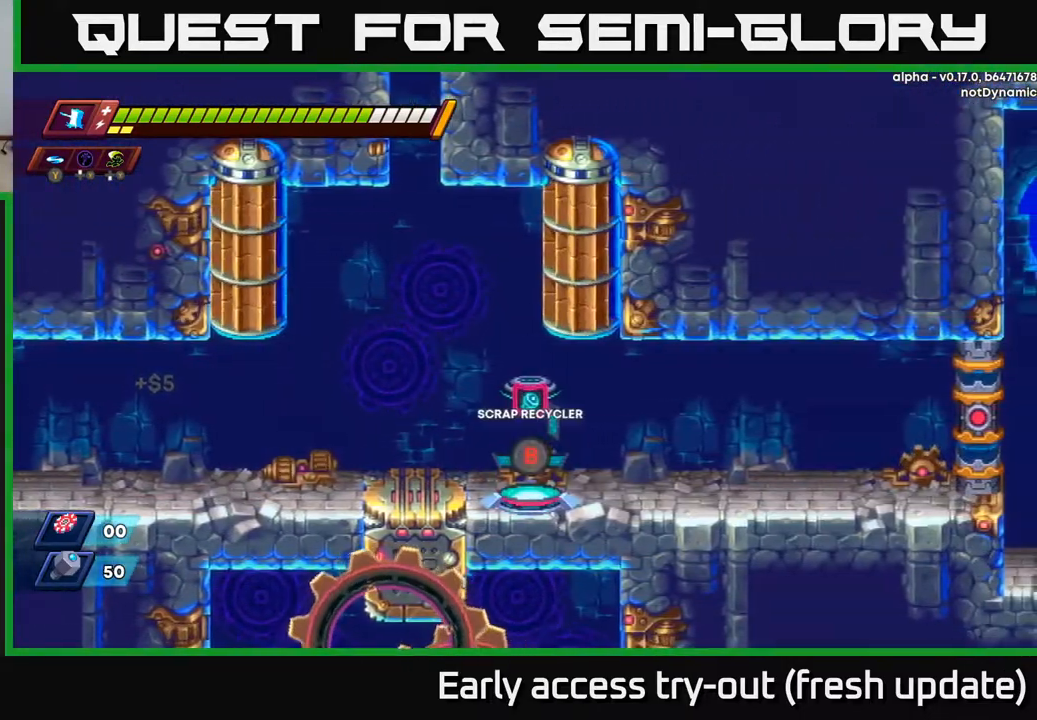
{"buttons": [], "left_stick": "center", "right_stick": "center", "events": []}
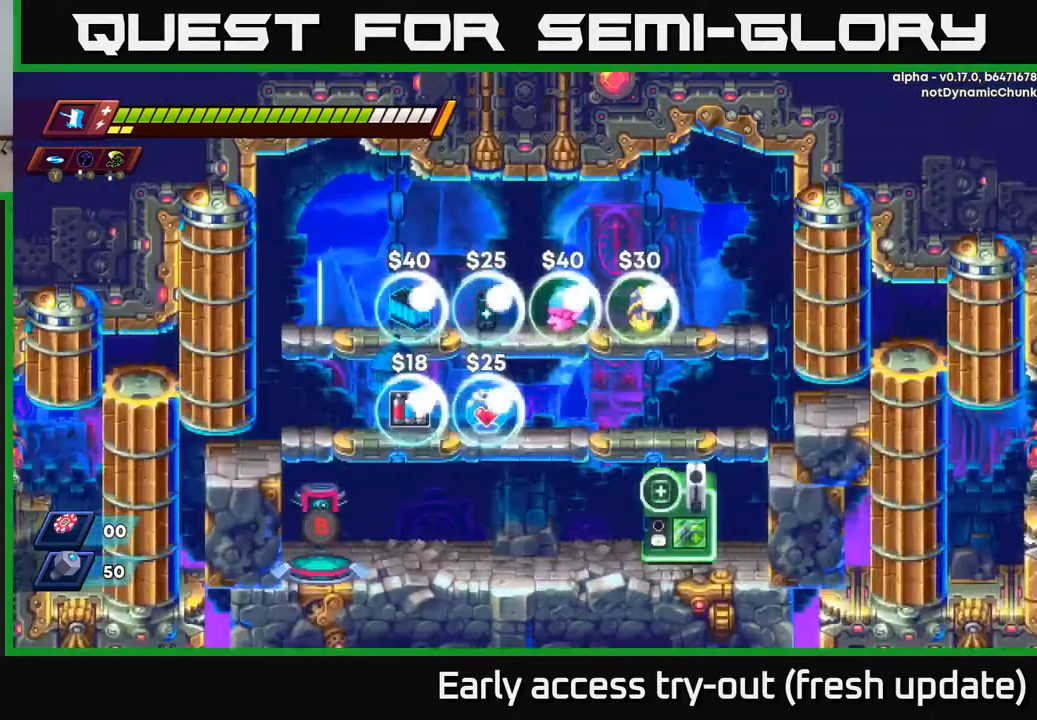
{"buttons": [], "left_stick": "center", "right_stick": "center", "events": []}
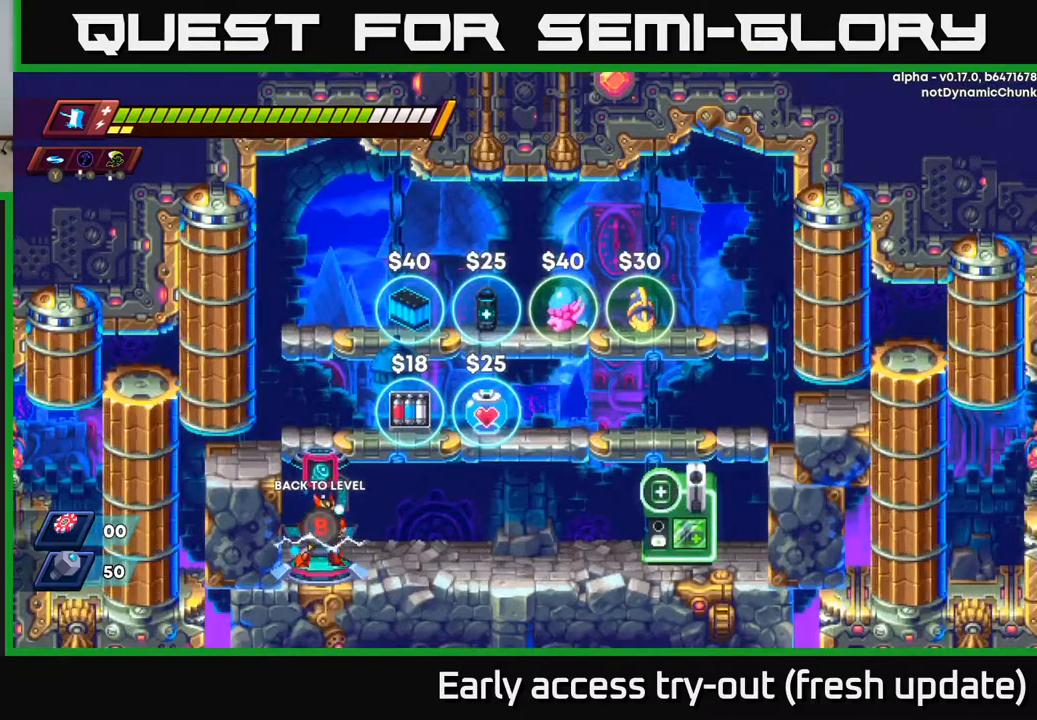
{"buttons": ["A", "R2", "DPAD_LEFT"], "left_stick": "center", "right_stick": "center", "events": [[117, "DPAD_RIGHT", "down"], [333, "DPAD_RIGHT", "up"], [367, "R2", "down"], [383, "A", "down"], [467, "DPAD_LEFT", "down"]]}
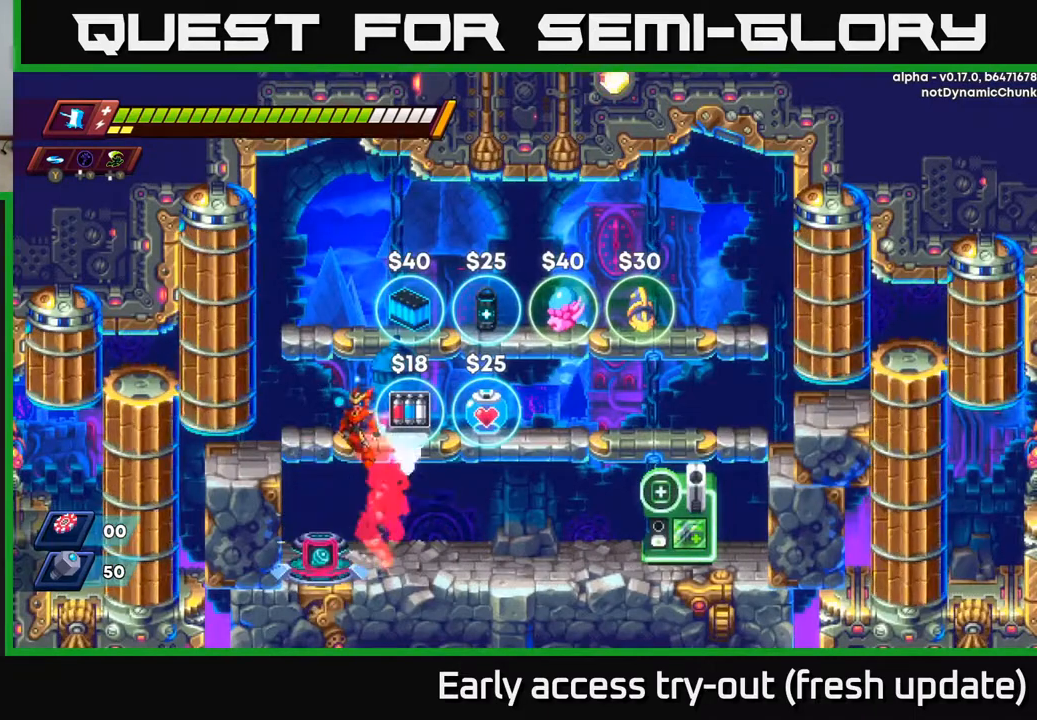
{"buttons": ["DPAD_RIGHT"], "left_stick": "center", "right_stick": "center", "events": [[100, "A", "up"], [133, "R2", "up"], [283, "DPAD_LEFT", "up"], [350, "DPAD_RIGHT", "down"], [367, "A", "down"], [400, "R2", "down"], [500, "A", "up"], [500, "R2", "up"]]}
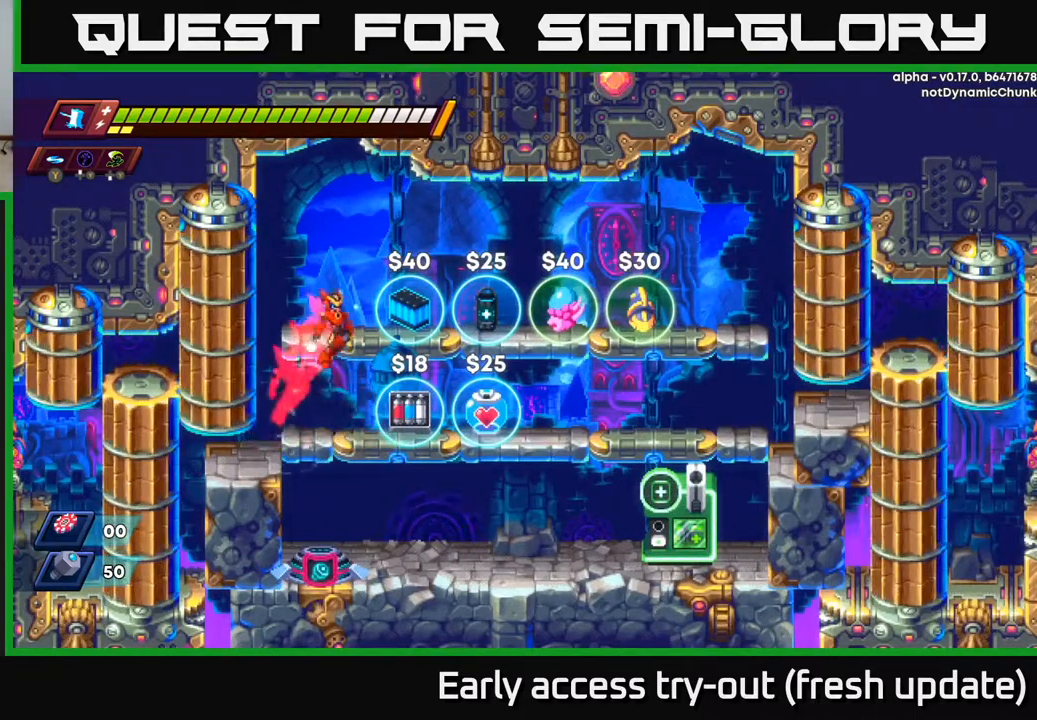
{"buttons": [], "left_stick": "center", "right_stick": "center", "events": [[467, "DPAD_RIGHT", "up"]]}
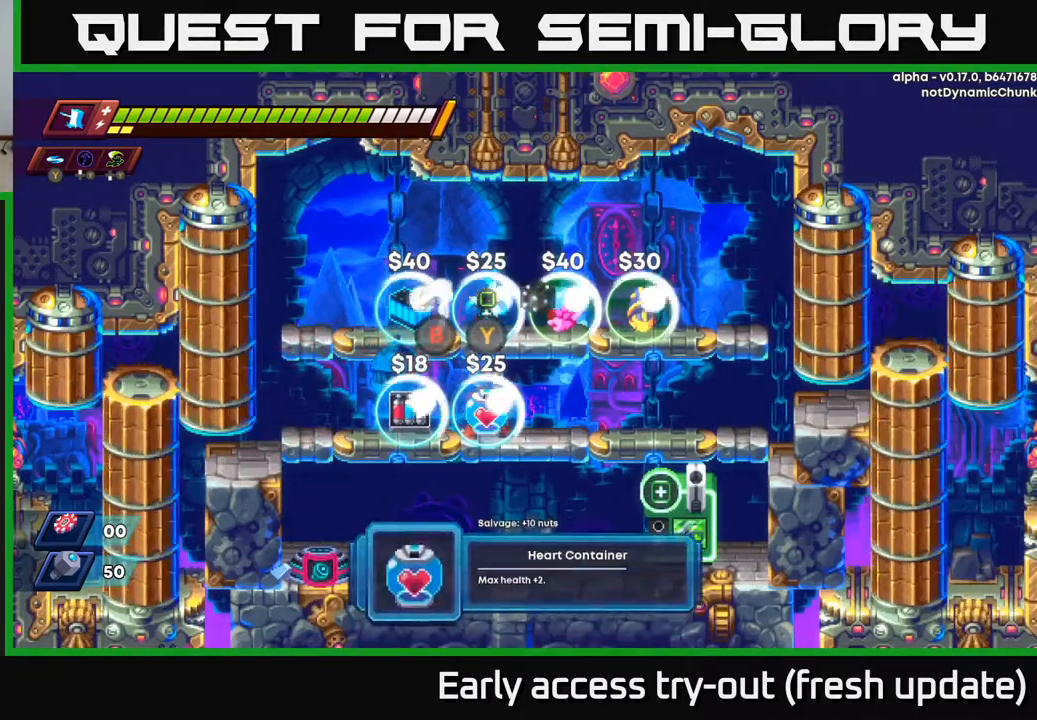
{"buttons": [], "left_stick": "center", "right_stick": "center", "events": []}
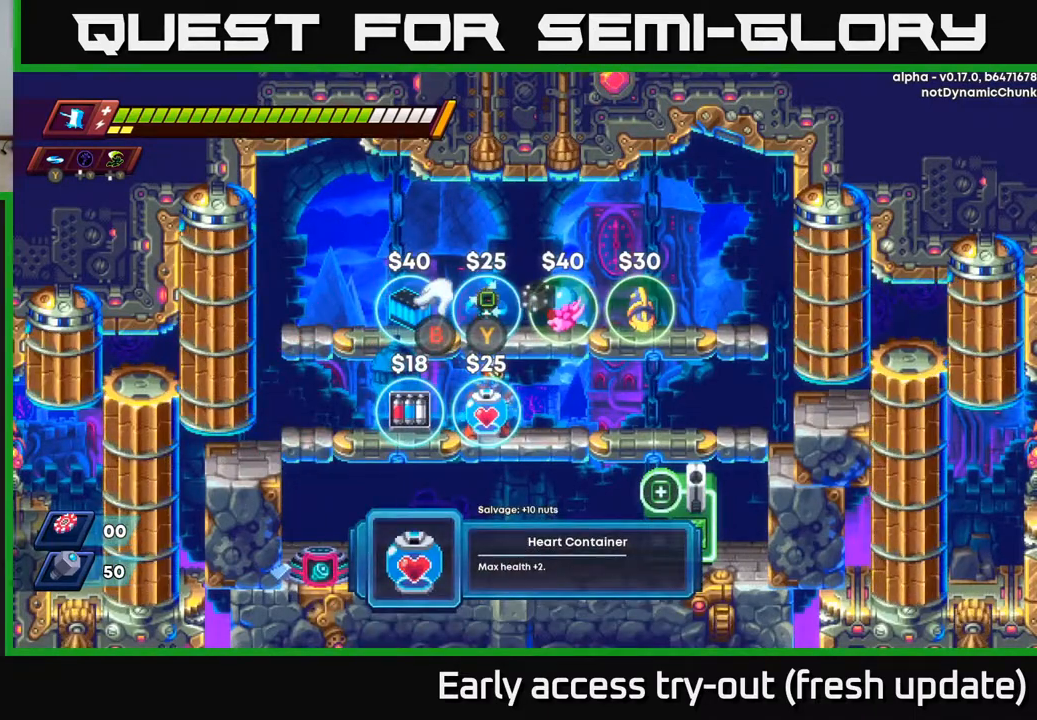
{"buttons": [], "left_stick": "center", "right_stick": "center", "events": []}
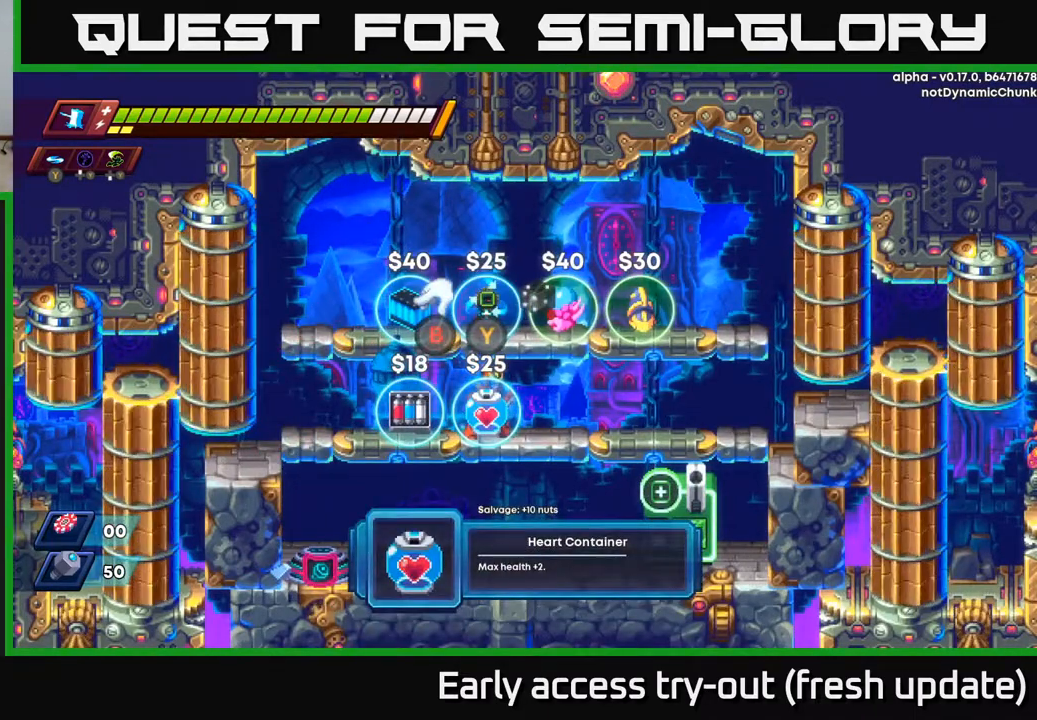
{"buttons": [], "left_stick": "center", "right_stick": "center", "events": []}
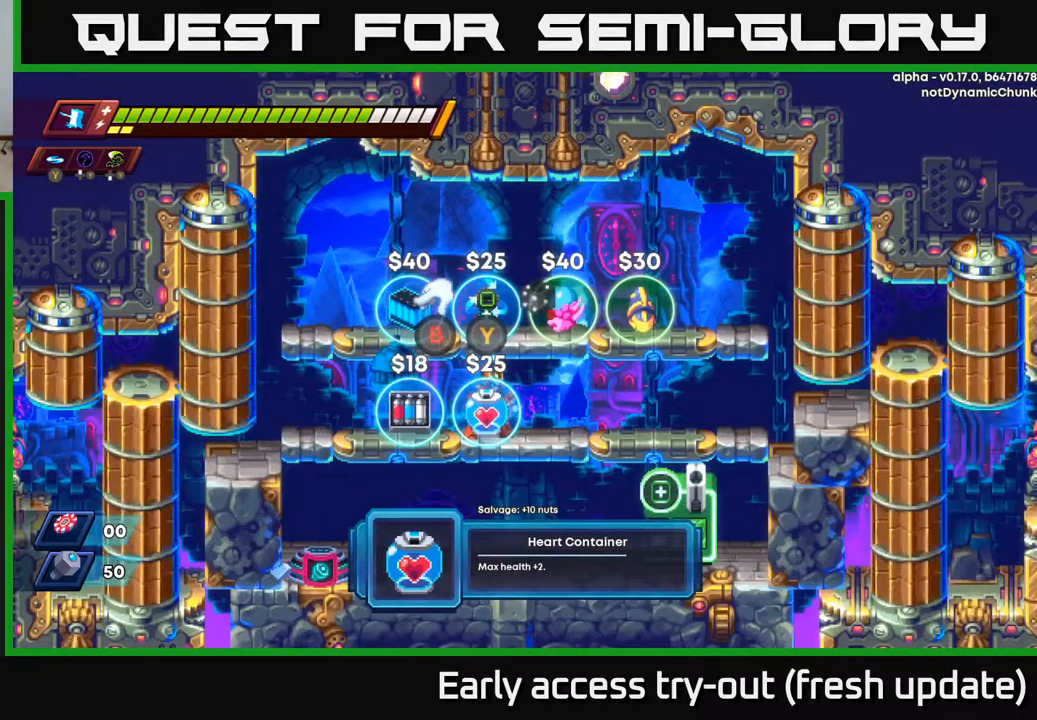
{"buttons": [], "left_stick": "center", "right_stick": "center", "events": [[233, "A", "down"], [500, "A", "up"]]}
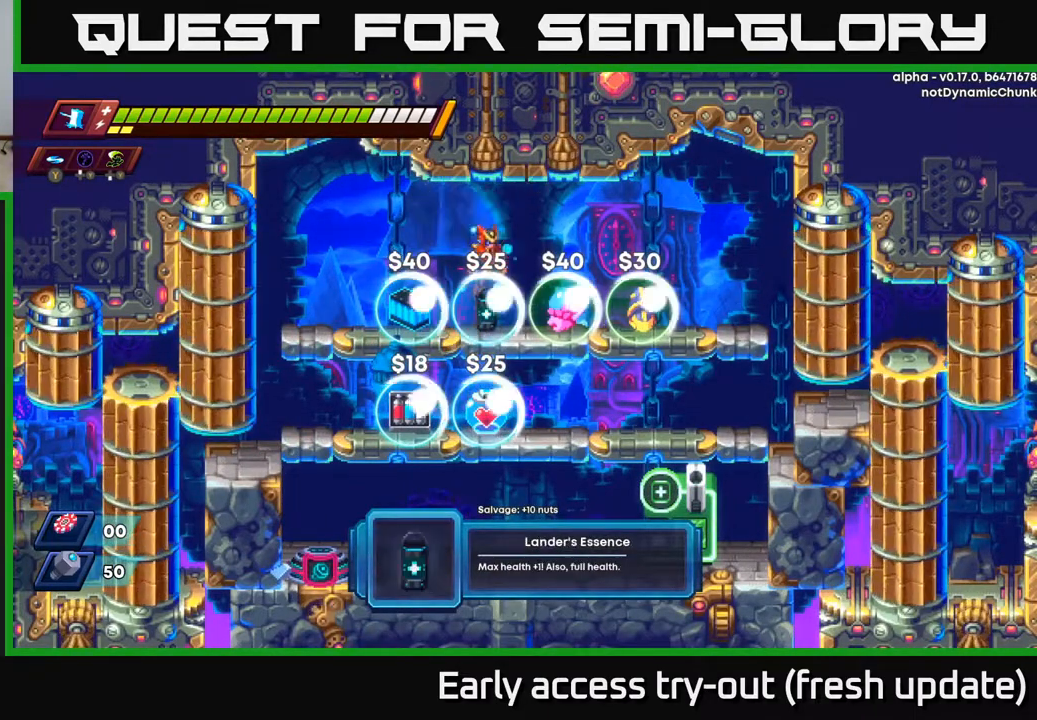
{"buttons": [], "left_stick": "center", "right_stick": "center", "events": []}
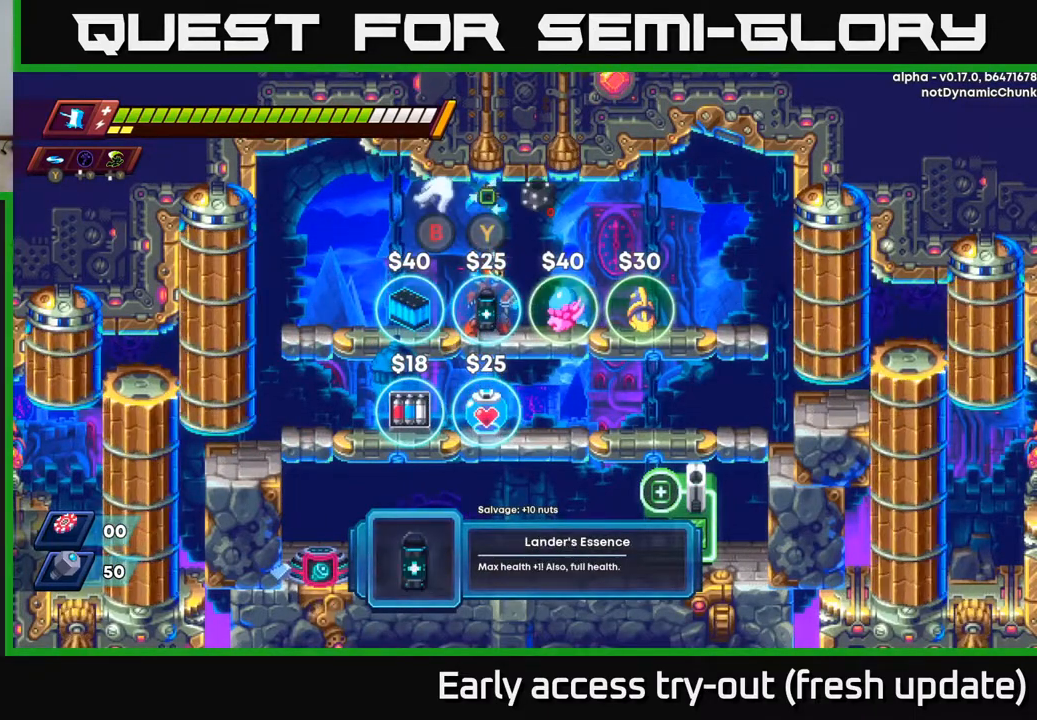
{"buttons": [], "left_stick": "center", "right_stick": "center", "events": []}
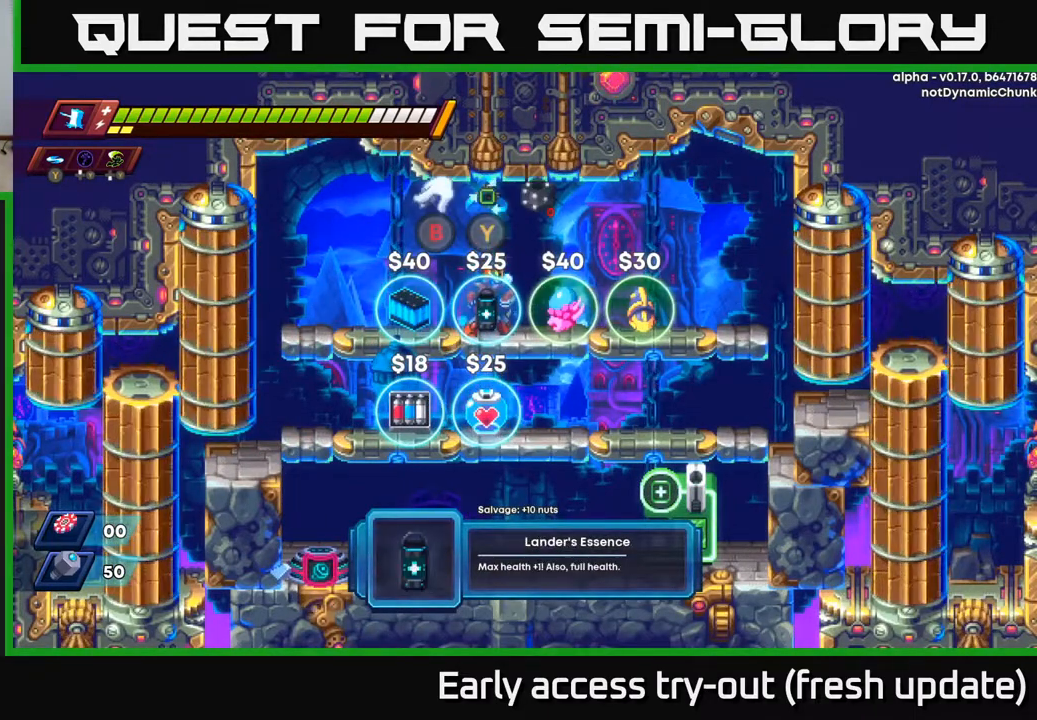
{"buttons": [], "left_stick": "center", "right_stick": "center", "events": []}
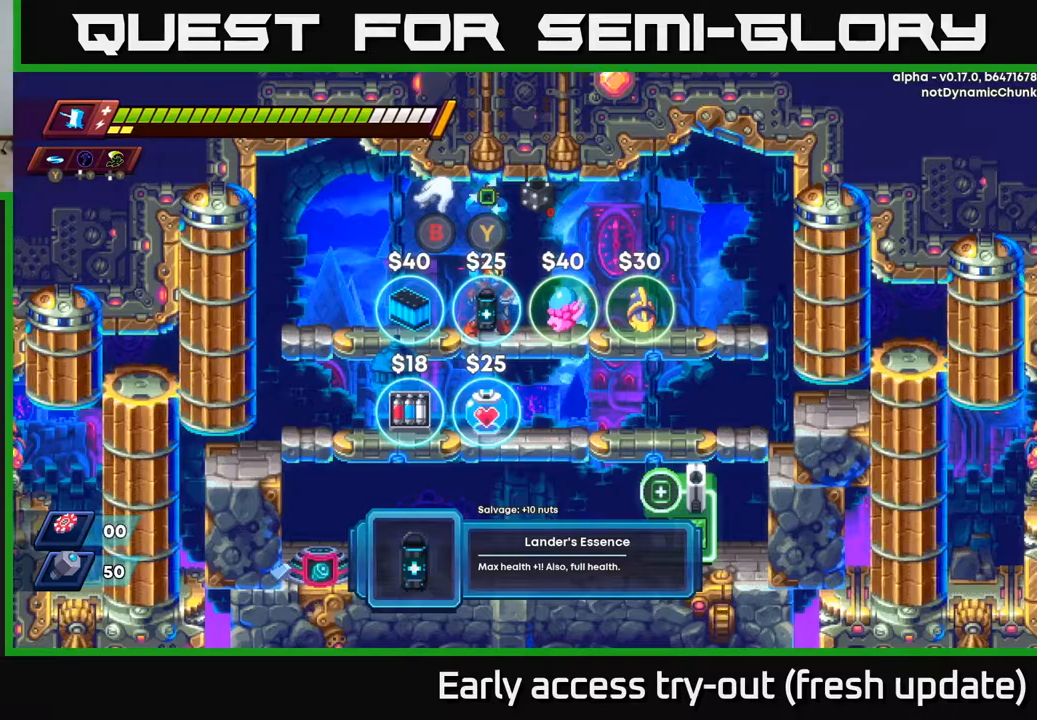
{"buttons": [], "left_stick": "center", "right_stick": "center", "events": []}
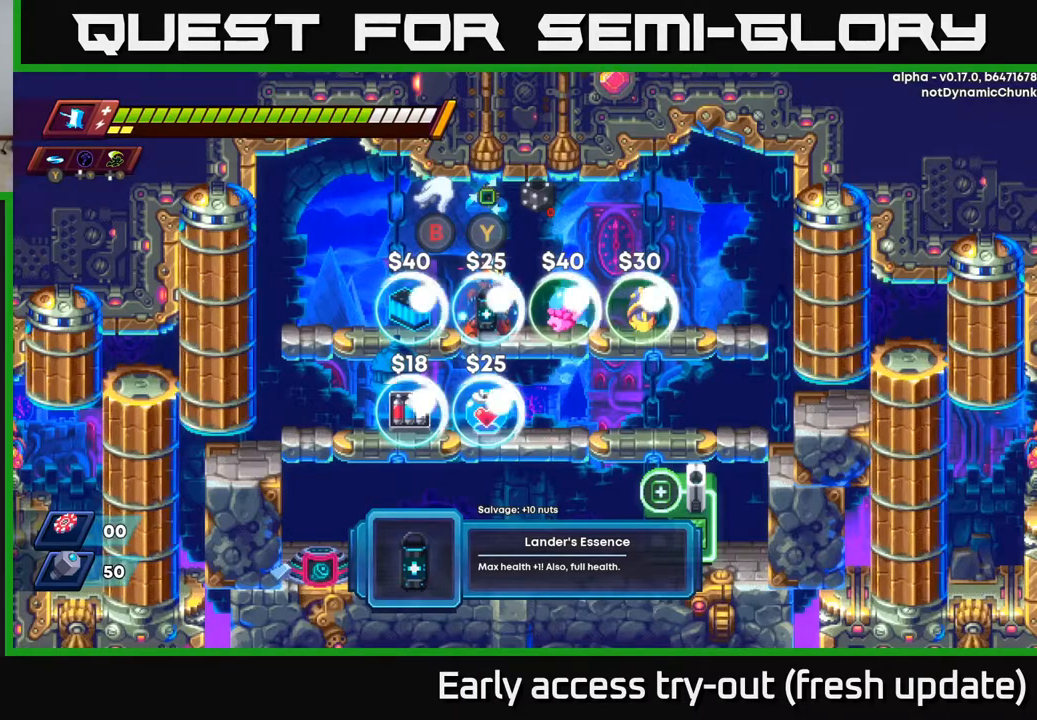
{"buttons": [], "left_stick": "center", "right_stick": "center", "events": []}